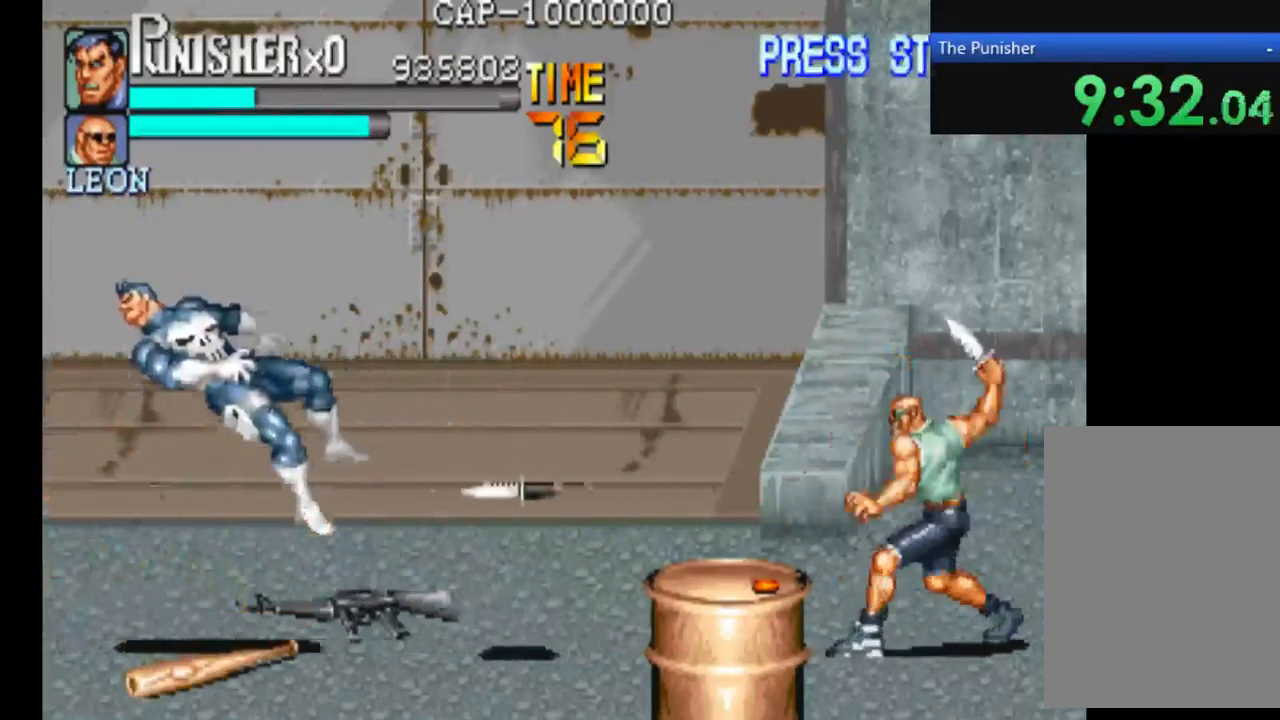
Gameplay with a controller (Xbox layout); each line is a JSON object with the inputs held at the frame after it. "events" lists button and stick changes between this image and that frame as [ms after this image, input, new state], when the widget could be followed in between. Not read: L3 R3.
{"buttons": [], "left_stick": "center", "right_stick": "center", "events": []}
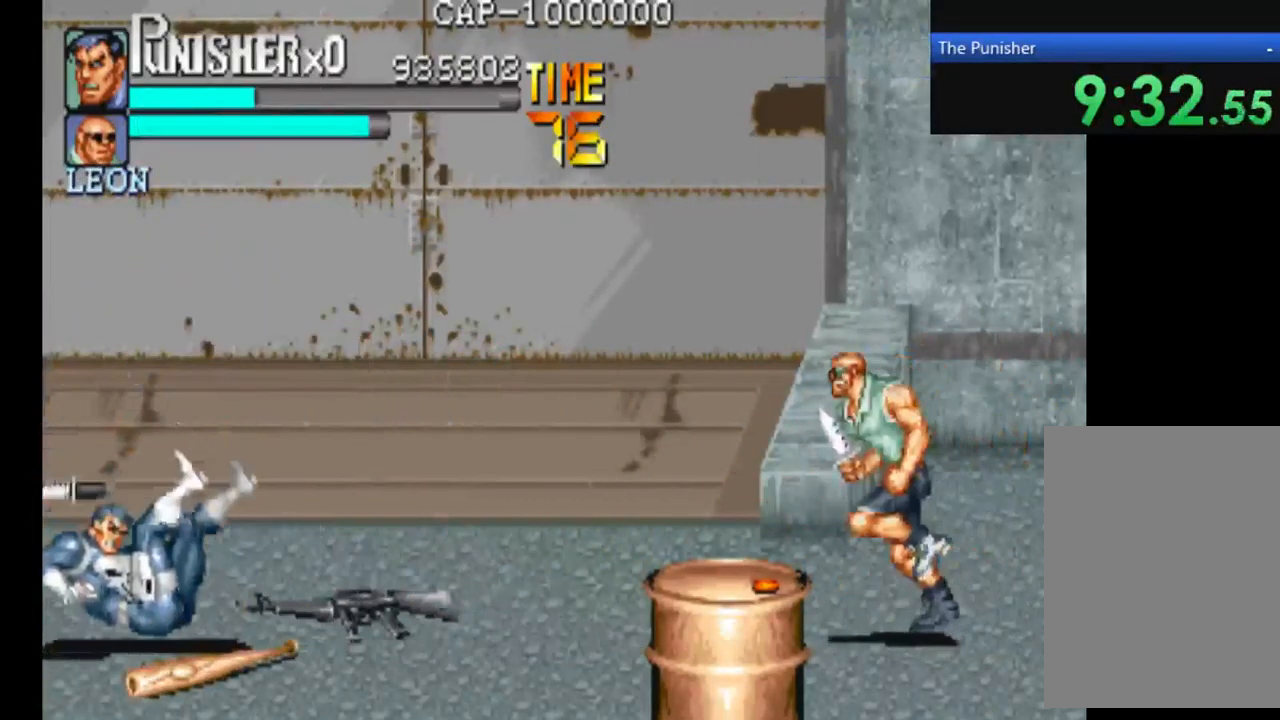
{"buttons": [], "left_stick": "center", "right_stick": "center", "events": []}
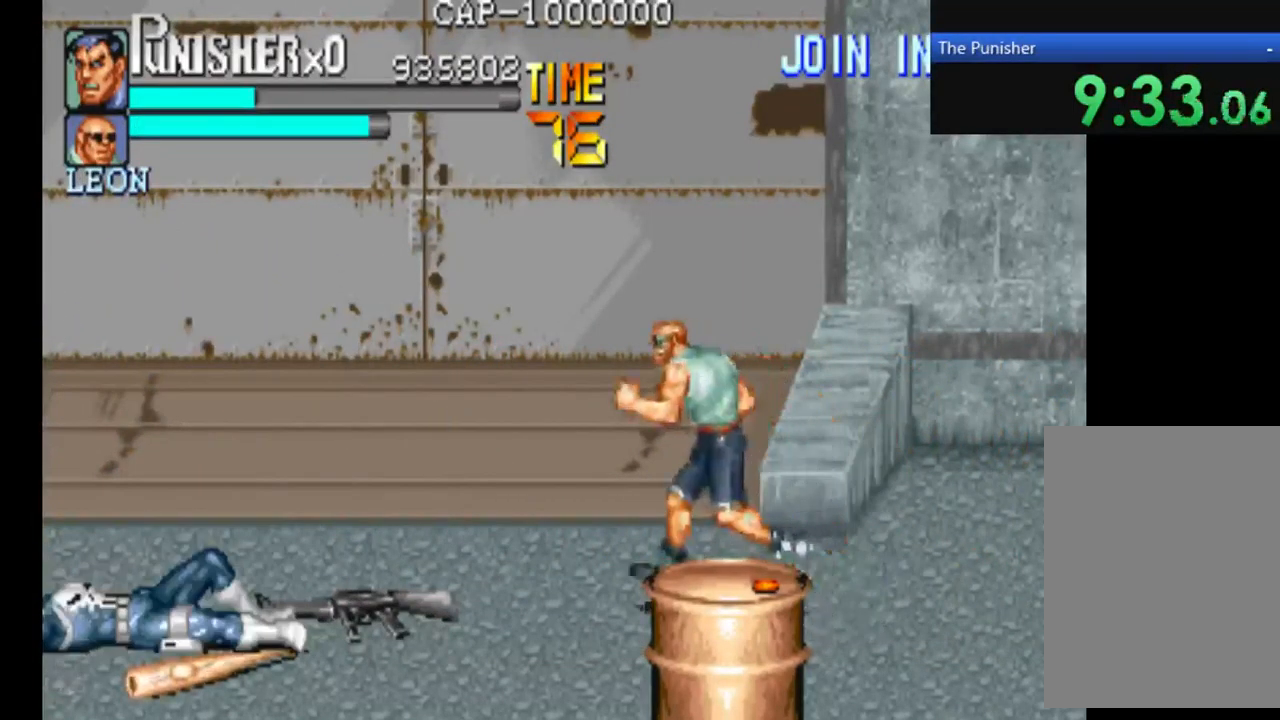
{"buttons": [], "left_stick": "center", "right_stick": "center", "events": []}
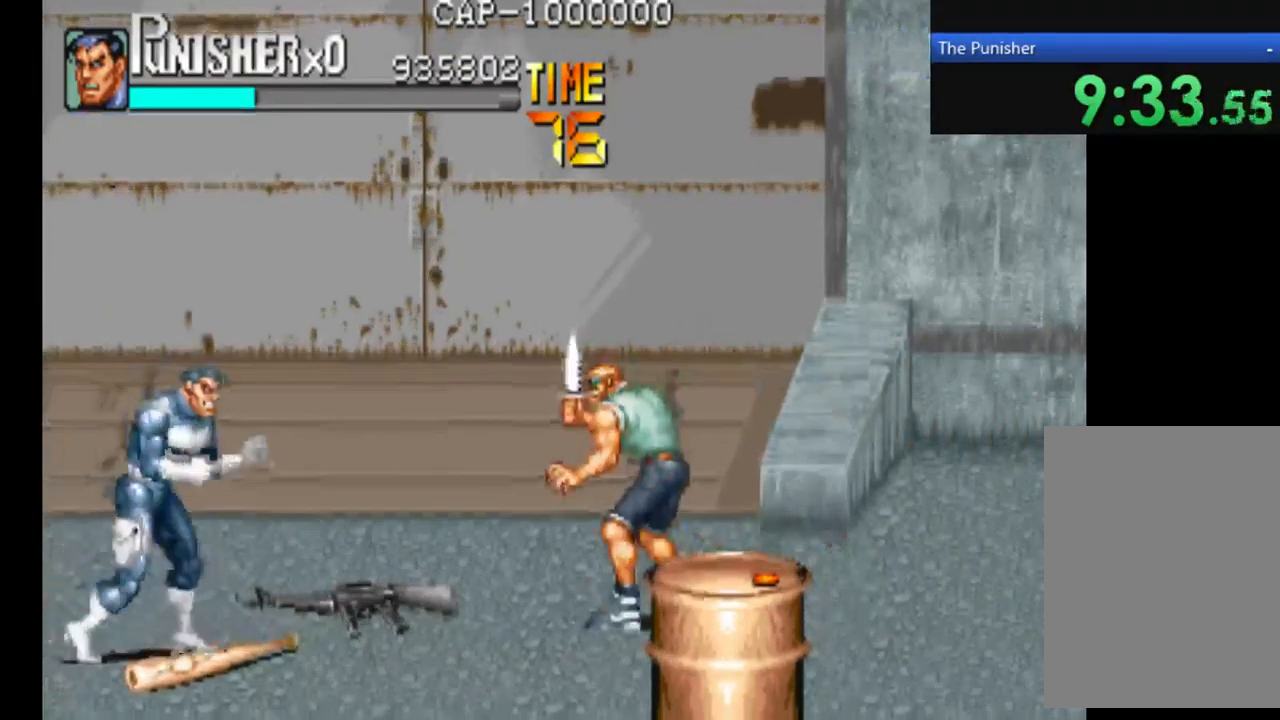
{"buttons": [], "left_stick": "center", "right_stick": "center", "events": [[300, "X", "down"], [400, "X", "up"]]}
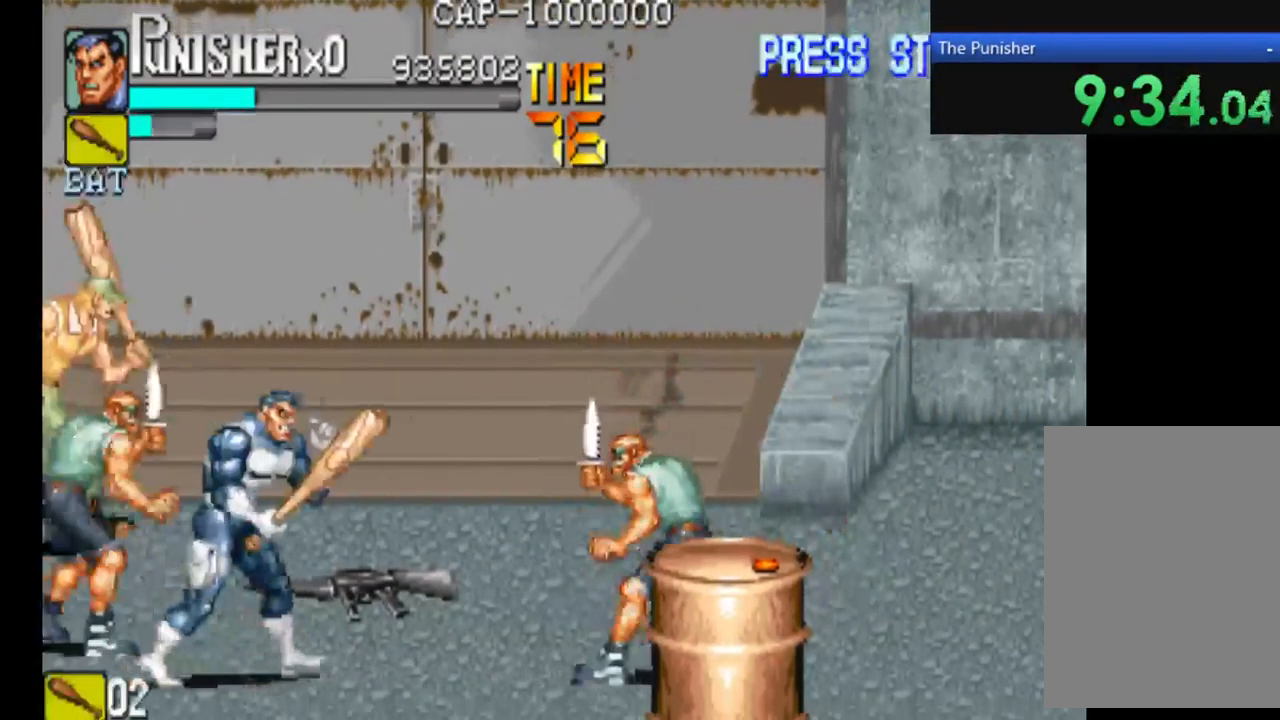
{"buttons": ["X"], "left_stick": "center", "right_stick": "center", "events": [[167, "X", "down"], [300, "X", "up"], [467, "X", "down"]]}
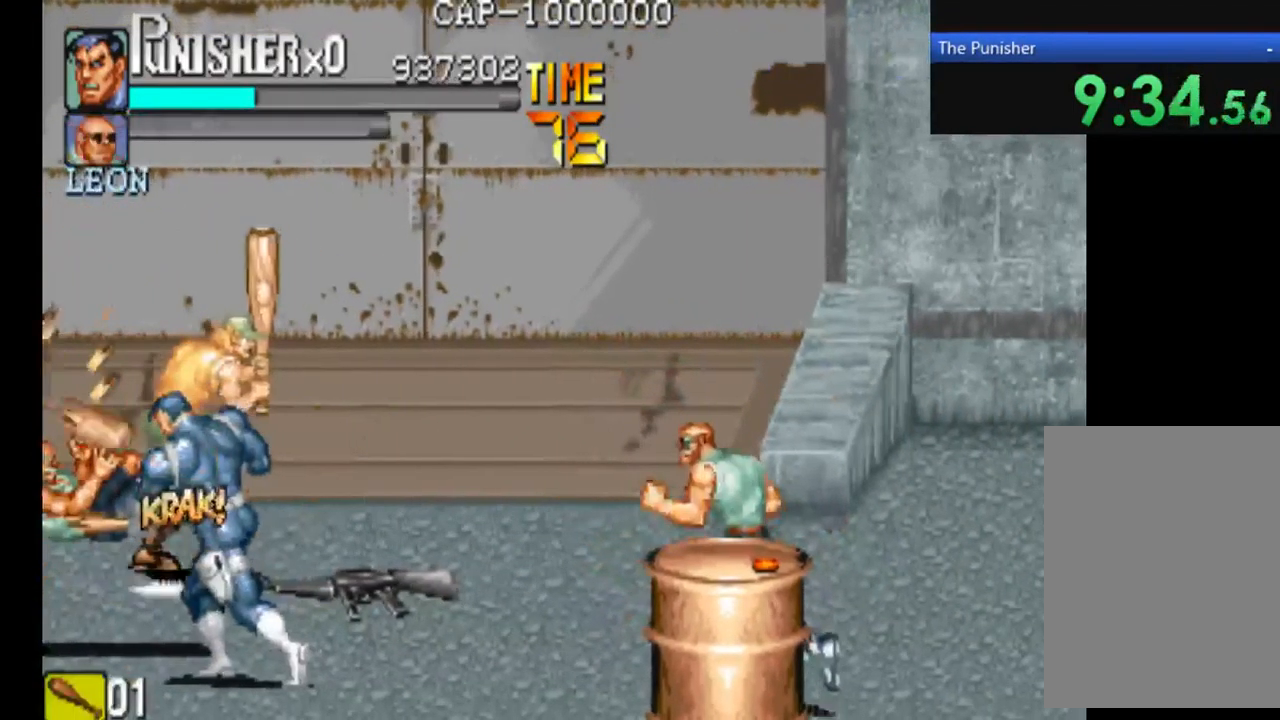
{"buttons": ["X"], "left_stick": "center", "right_stick": "center", "events": [[33, "X", "up"], [167, "X", "down"]]}
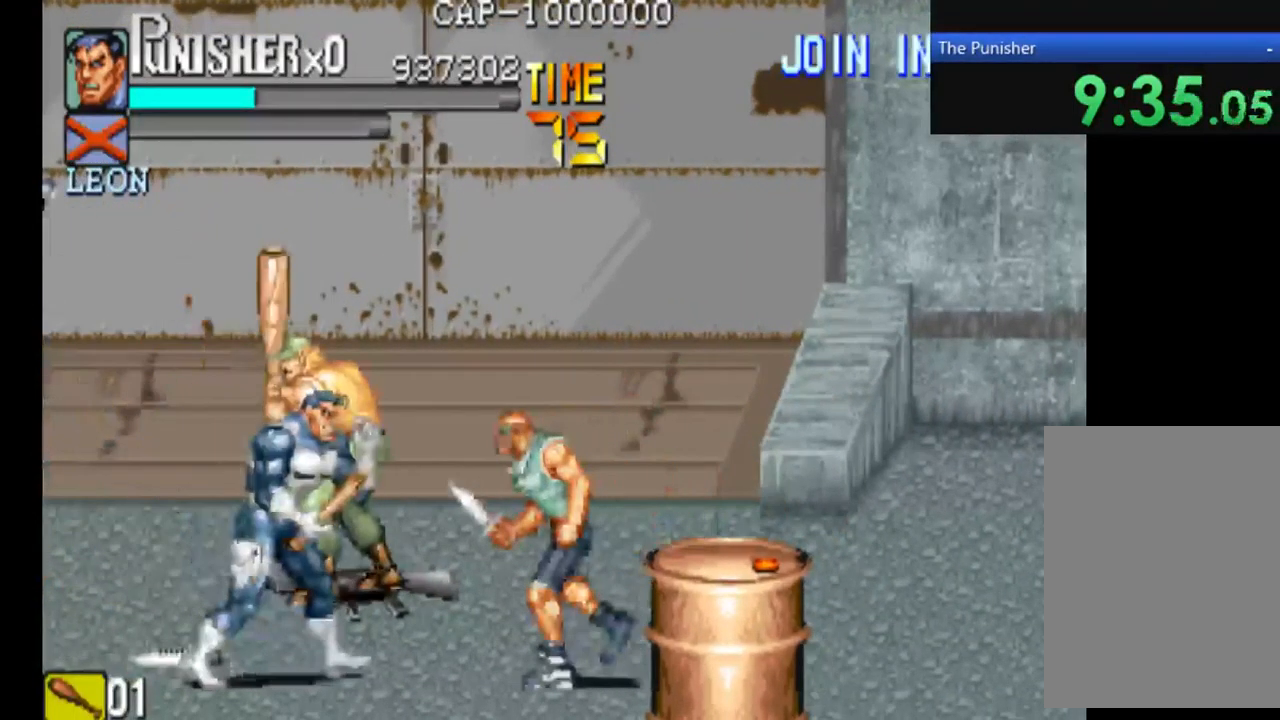
{"buttons": ["X"], "left_stick": "center", "right_stick": "center"}
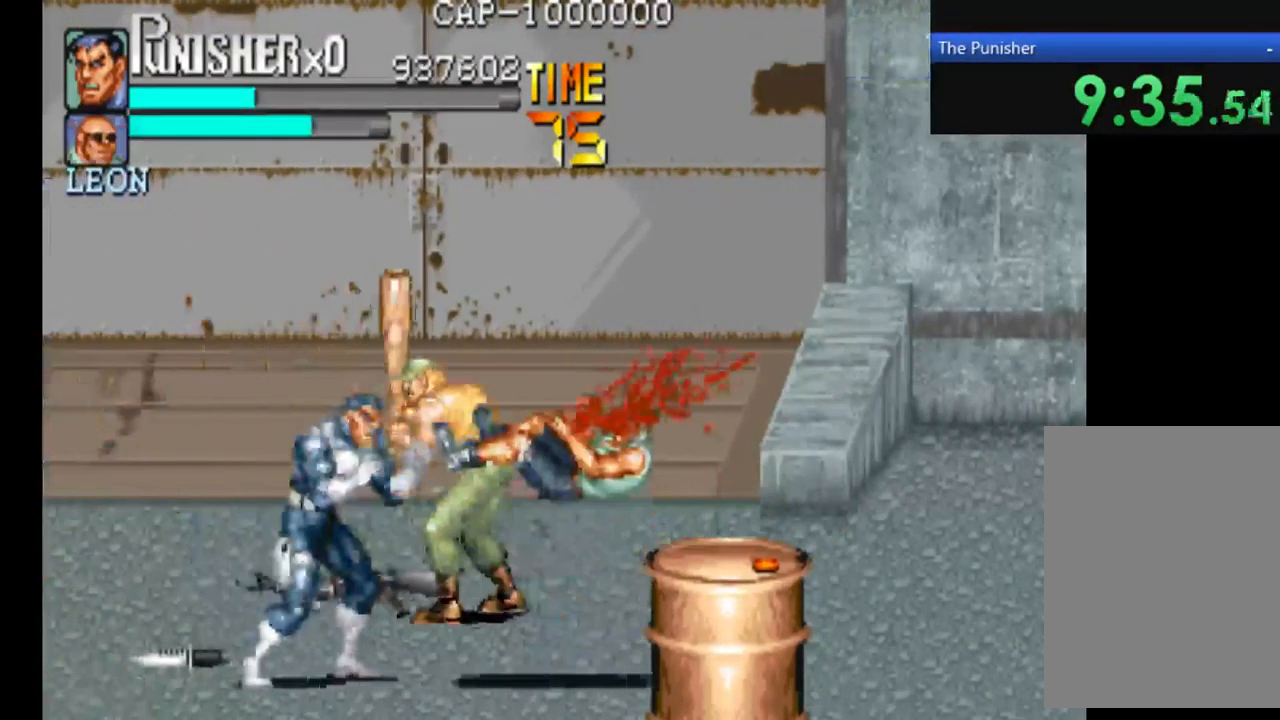
{"buttons": ["X"], "left_stick": "center", "right_stick": "center", "events": [[234, "X", "up"], [334, "X", "down"]]}
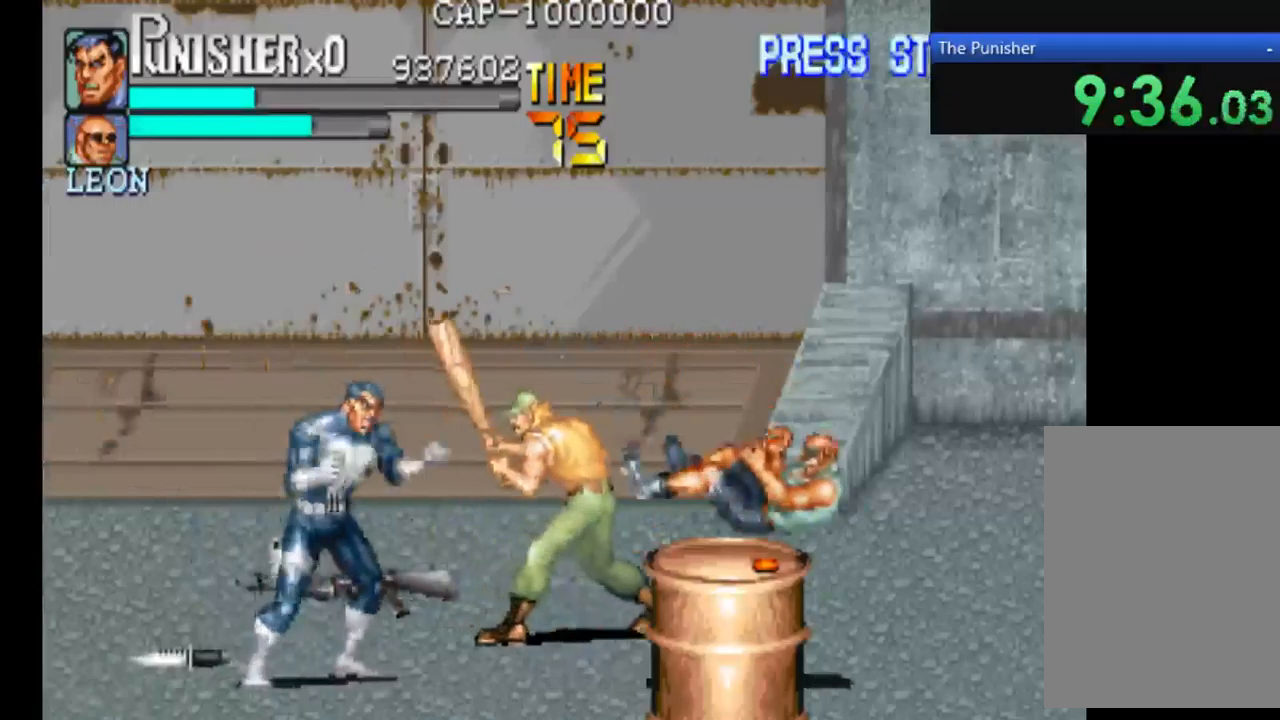
{"buttons": ["X"], "left_stick": "center", "right_stick": "center", "events": []}
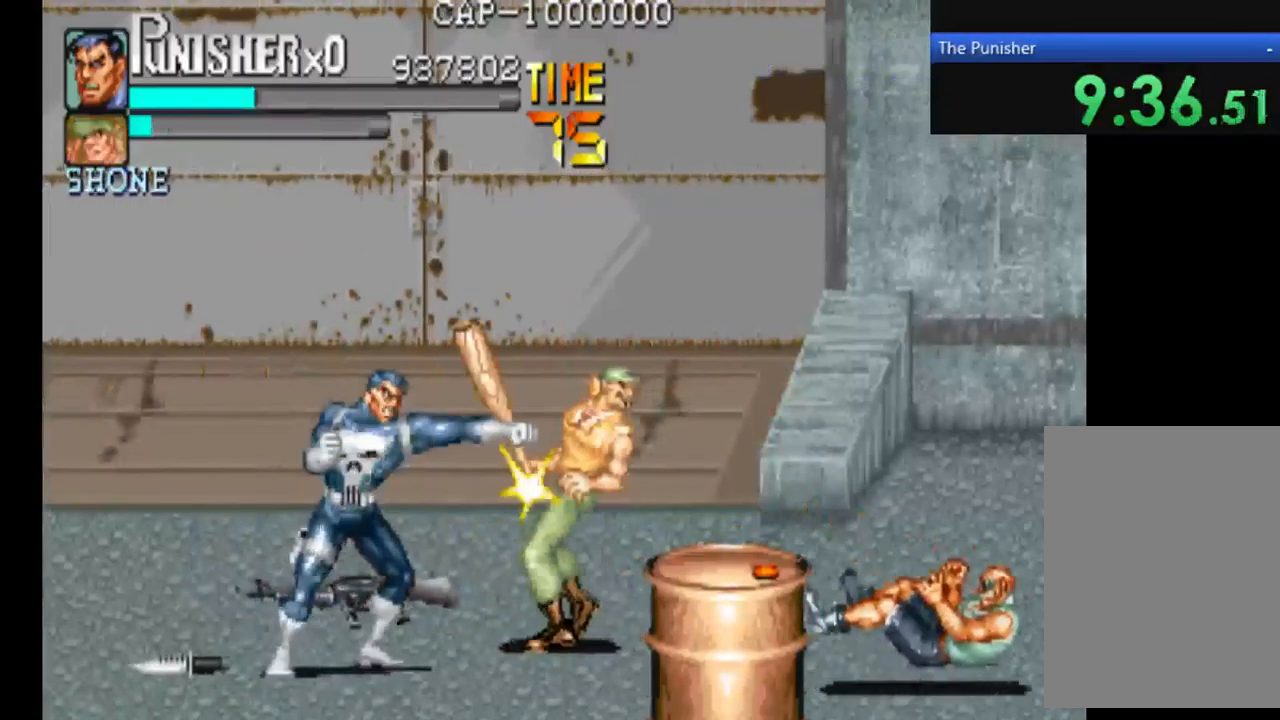
{"buttons": [], "left_stick": "center", "right_stick": "center", "events": [[34, "X", "up"], [100, "X", "down"], [267, "X", "up"], [334, "X", "down"], [434, "X", "up"]]}
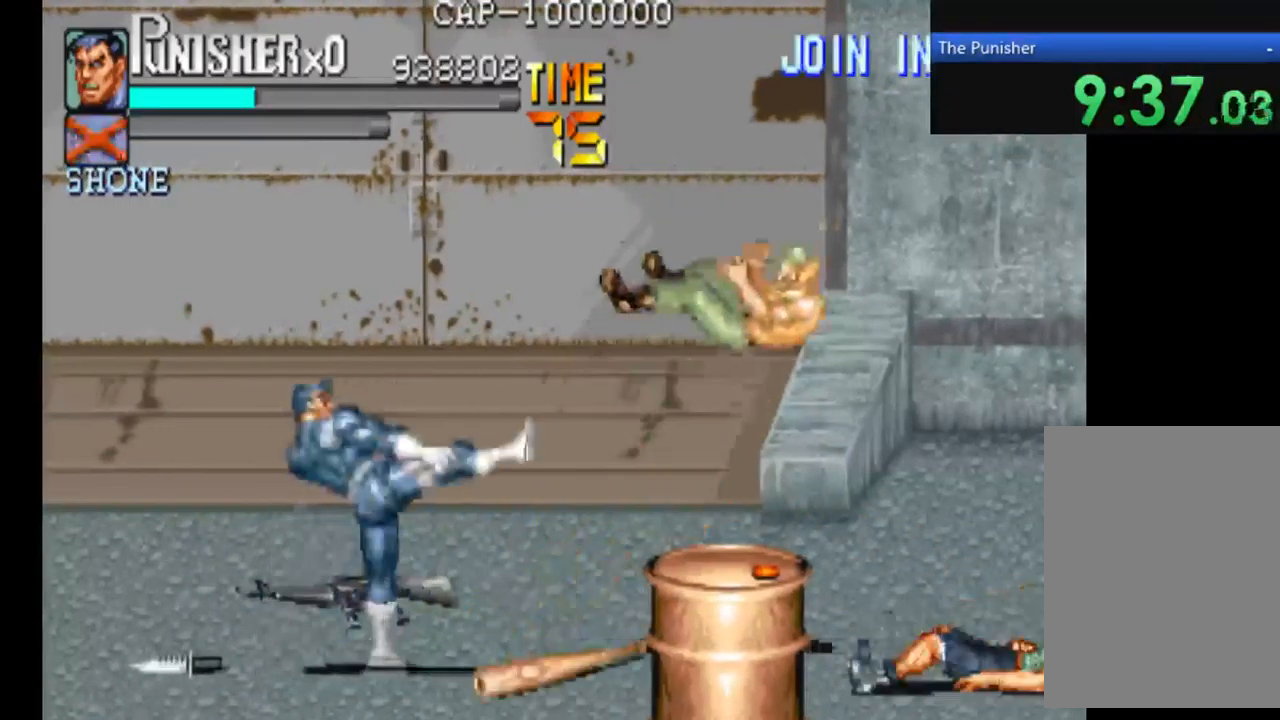
{"buttons": ["X"], "left_stick": "center", "right_stick": "center", "events": [[67, "X", "down"], [200, "X", "up"], [434, "X", "down"]]}
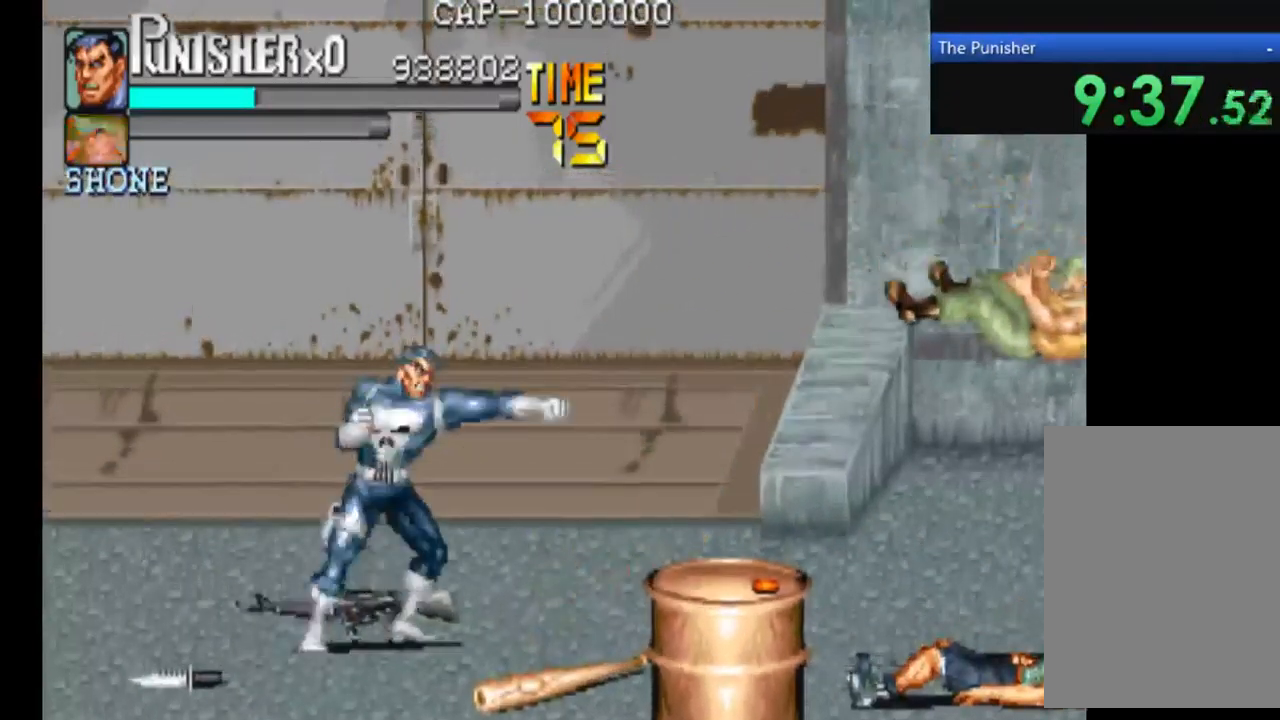
{"buttons": ["X"], "left_stick": "center", "right_stick": "center", "events": [[134, "X", "up"], [500, "X", "down"]]}
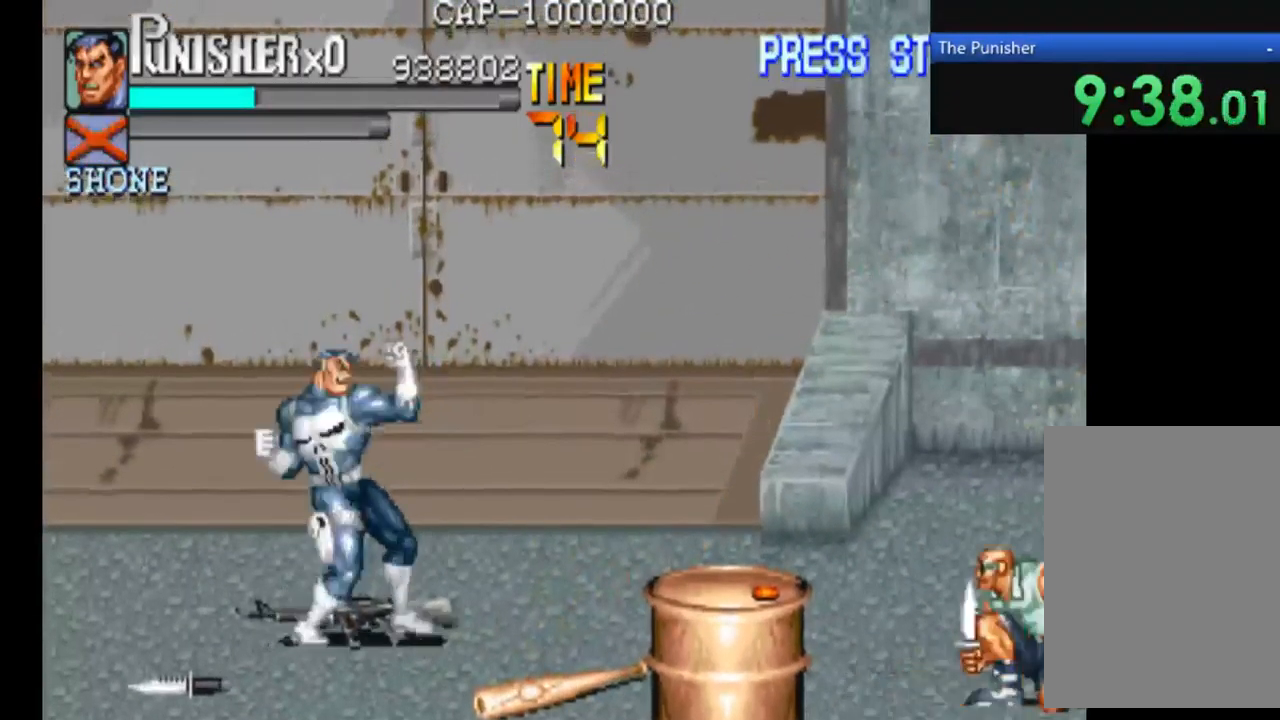
{"buttons": [], "left_stick": "center", "right_stick": "center", "events": [[200, "X", "up"]]}
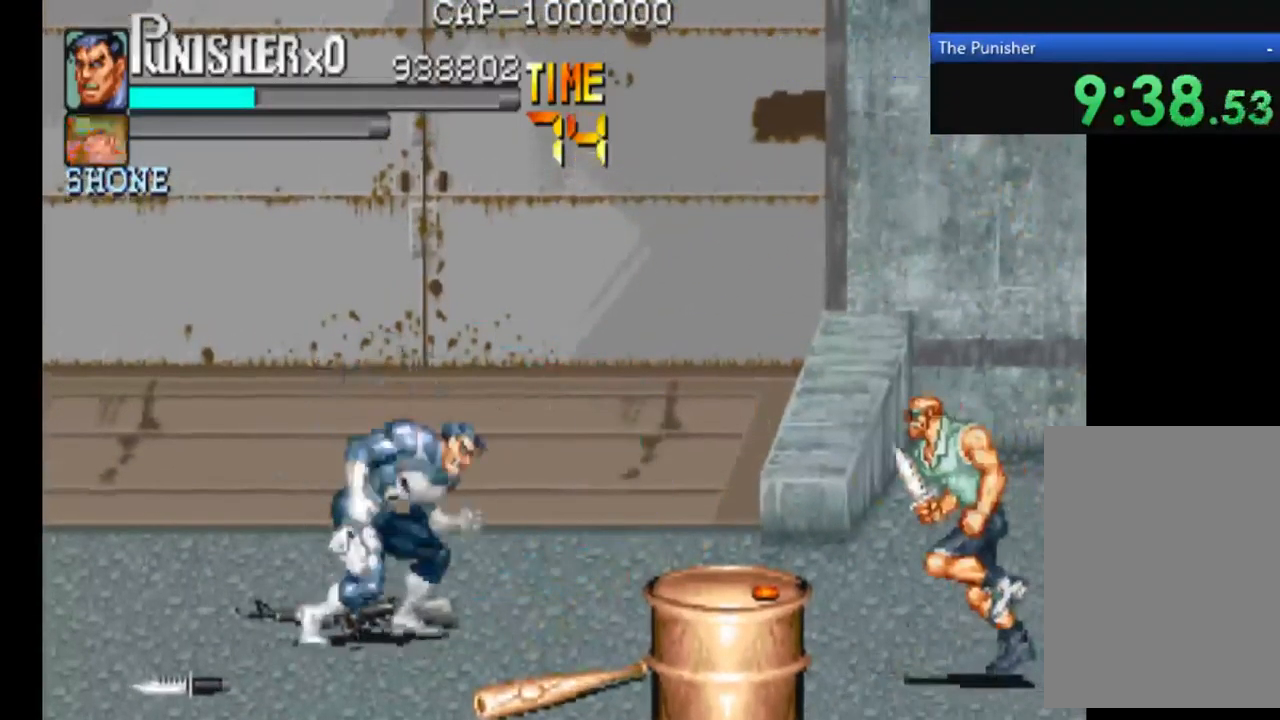
{"buttons": [], "left_stick": "center", "right_stick": "center", "events": [[267, "X", "down"], [400, "X", "up"]]}
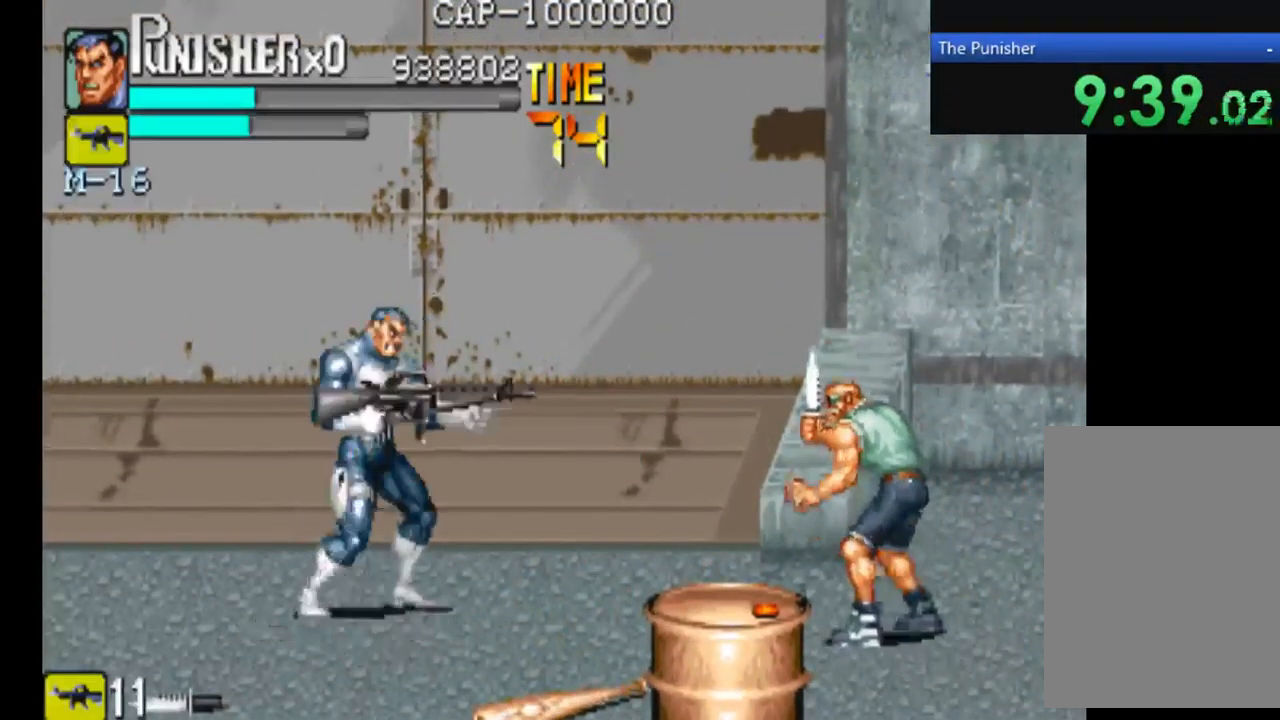
{"buttons": [], "left_stick": "center", "right_stick": "center", "events": []}
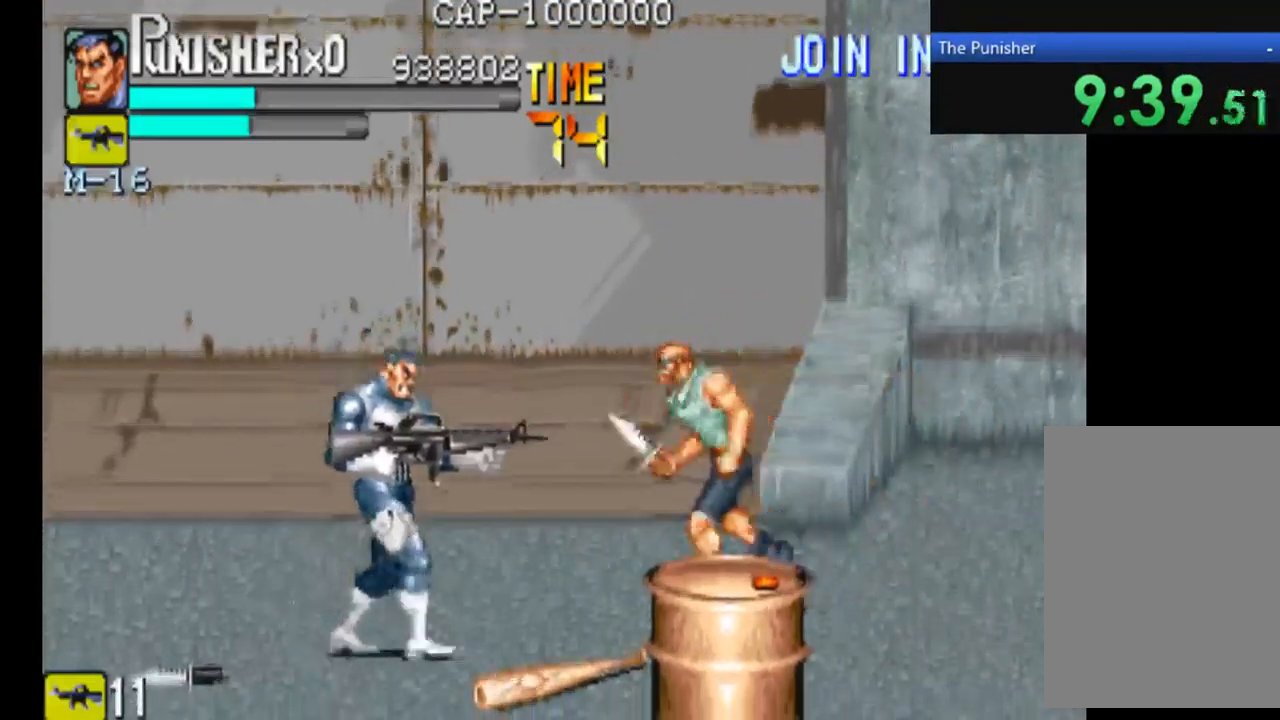
{"buttons": [], "left_stick": "center", "right_stick": "center", "events": []}
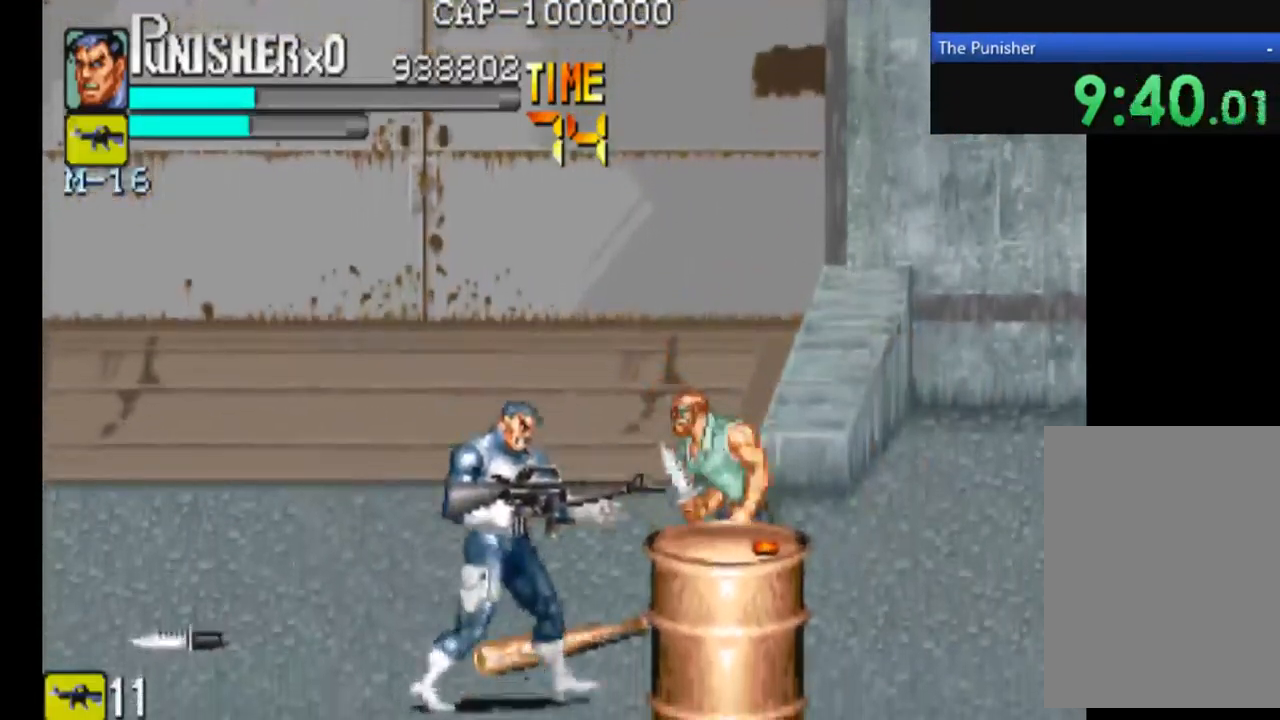
{"buttons": [], "left_stick": "center", "right_stick": "center", "events": []}
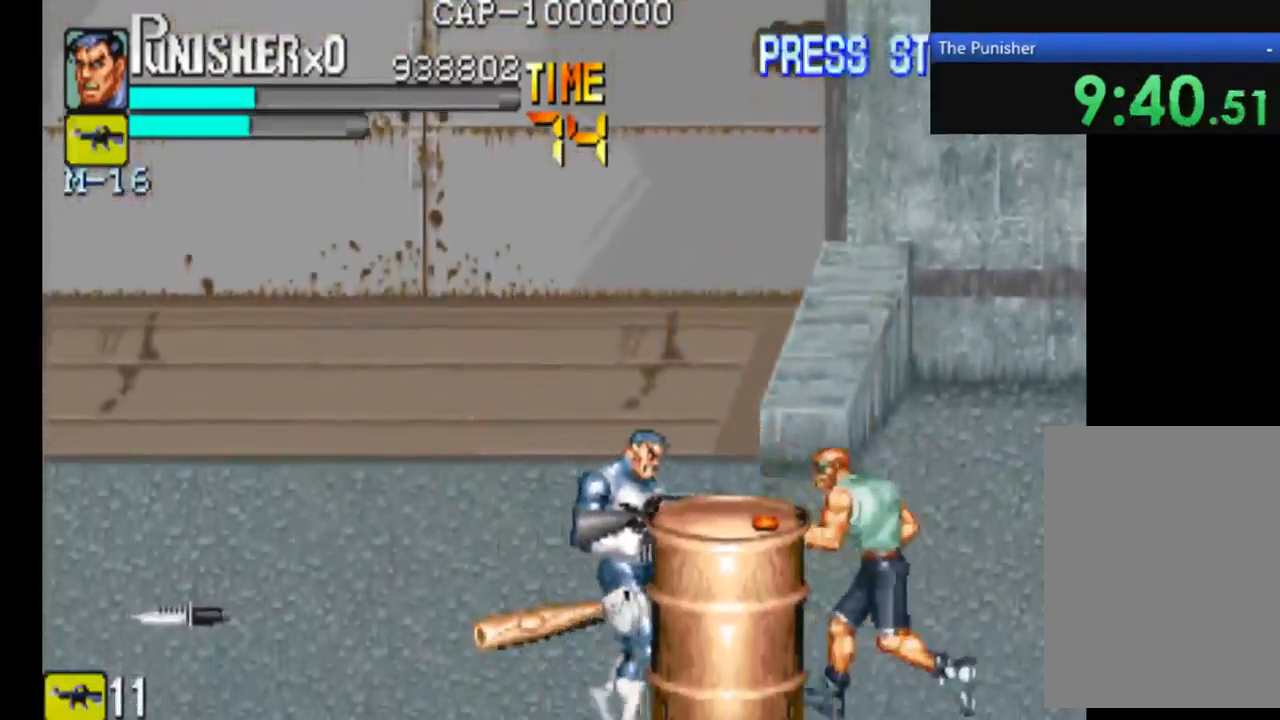
{"buttons": [], "left_stick": "center", "right_stick": "center", "events": [[334, "X", "down"], [434, "X", "up"]]}
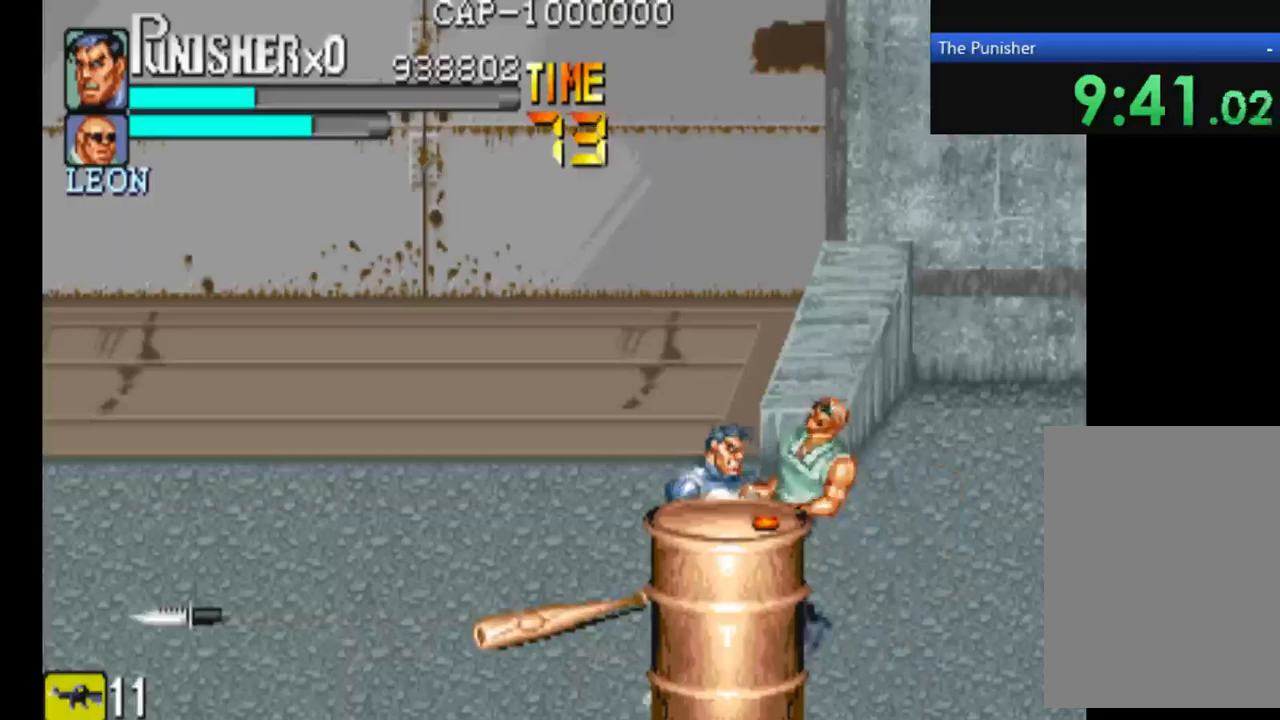
{"buttons": ["X"], "left_stick": "center", "right_stick": "center", "events": [[133, "X", "down"], [333, "X", "up"], [433, "X", "down"]]}
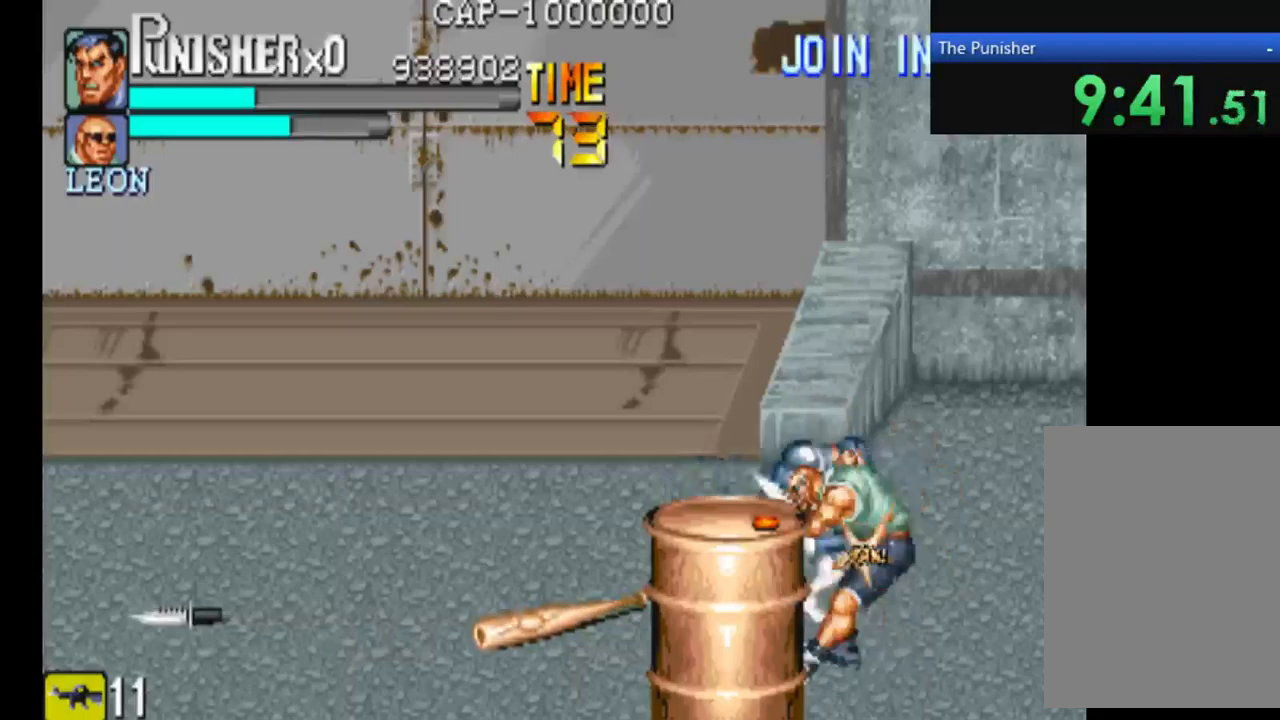
{"buttons": ["X"], "left_stick": "center", "right_stick": "center", "events": [[67, "X", "up"], [200, "X", "down"], [367, "X", "up"], [500, "X", "down"]]}